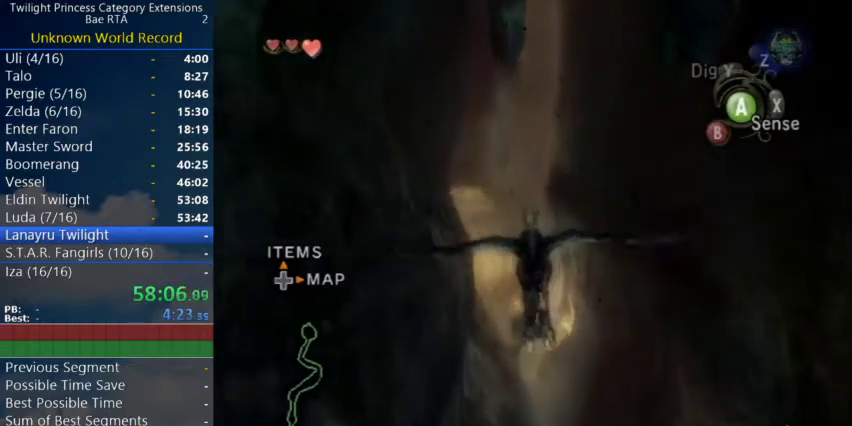
Gameplay with a controller (Nintendo layout); each line is a JSON object with the inputs held at the frame after it. "events" lists button and stick changes between this image and that frame as [ms after this image, input, new state], when the widget could be followed in between. Not read: L3.
{"buttons": [], "left_stick": "down-left", "right_stick": "center"}
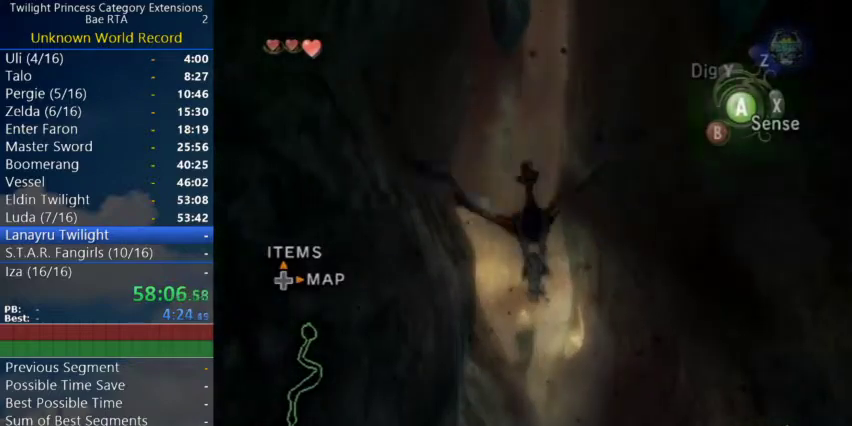
{"buttons": [], "left_stick": "down-left", "right_stick": "center"}
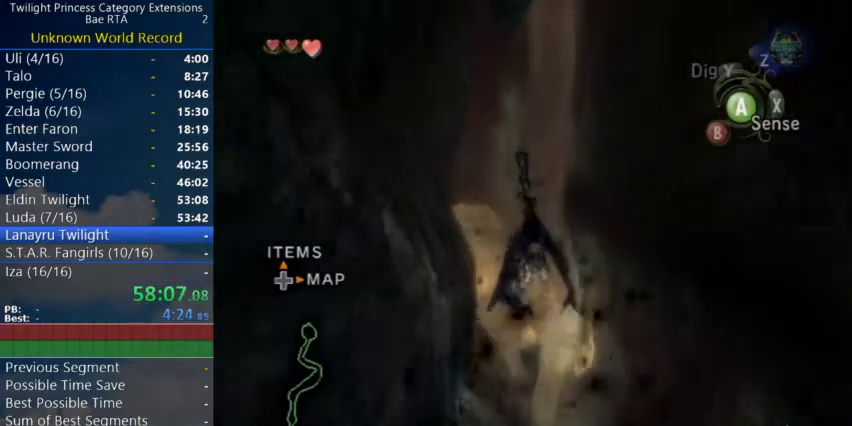
{"buttons": [], "left_stick": "down-left", "right_stick": "center", "events": [[67, "A", "down"], [100, "left_stick", "center"], [233, "A", "up"], [233, "left_stick", "up"], [300, "A", "down"], [300, "left_stick", "down"], [367, "A", "up"], [367, "left_stick", "center"], [467, "left_stick", "down-left"]]}
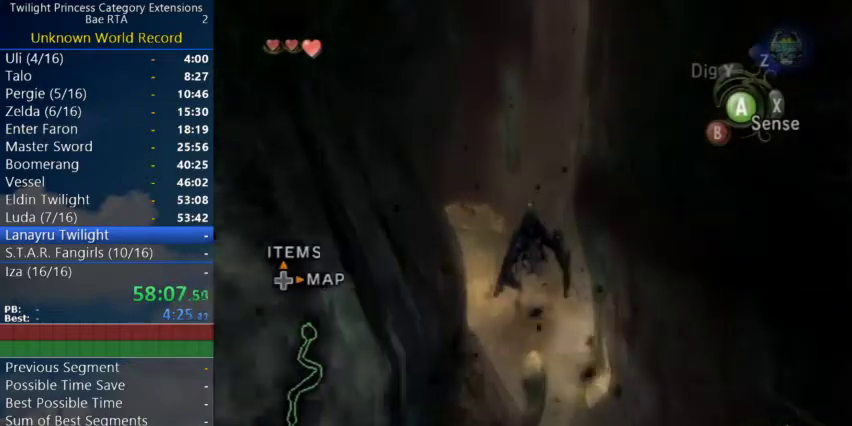
{"buttons": [], "left_stick": "center", "right_stick": "center", "events": [[100, "left_stick", "center"], [300, "A", "down"], [300, "left_stick", "down-left"], [367, "A", "up"], [400, "left_stick", "center"]]}
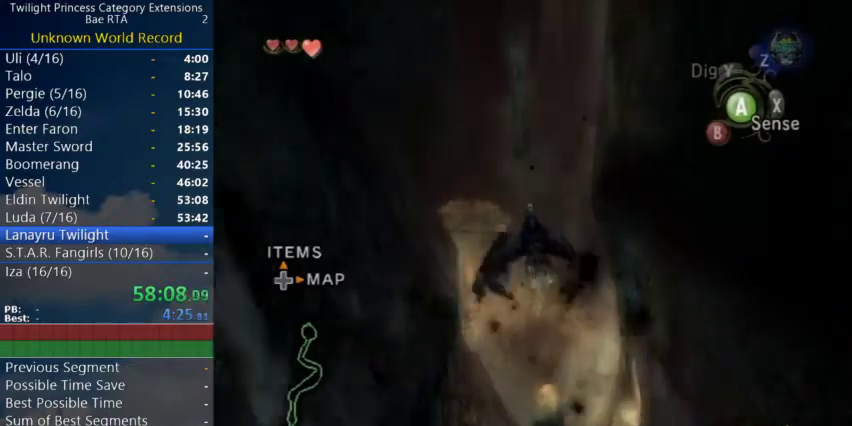
{"buttons": ["A"], "left_stick": "center", "right_stick": "center", "events": [[267, "left_stick", "down-right"], [300, "A", "down"], [367, "left_stick", "center"], [400, "A", "up"], [467, "A", "down"]]}
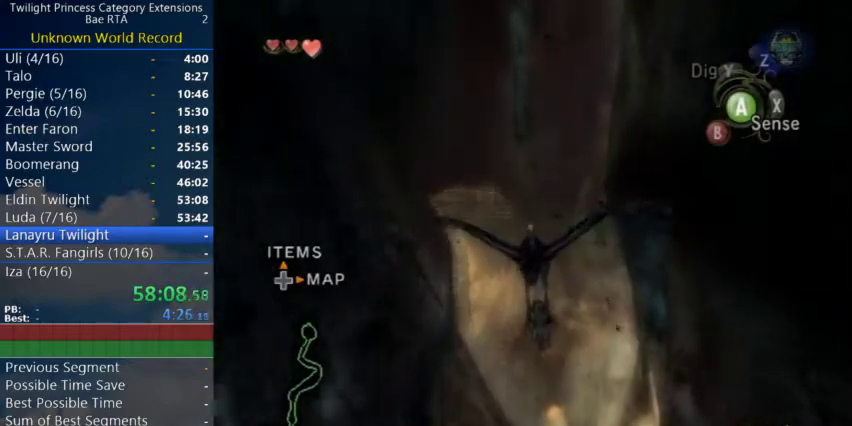
{"buttons": ["A"], "left_stick": "center", "right_stick": "center", "events": [[33, "A", "up"], [67, "left_stick", "up-left"], [200, "A", "down"], [200, "left_stick", "center"], [267, "A", "up"], [300, "left_stick", "up-left"], [467, "A", "down"], [467, "left_stick", "center"]]}